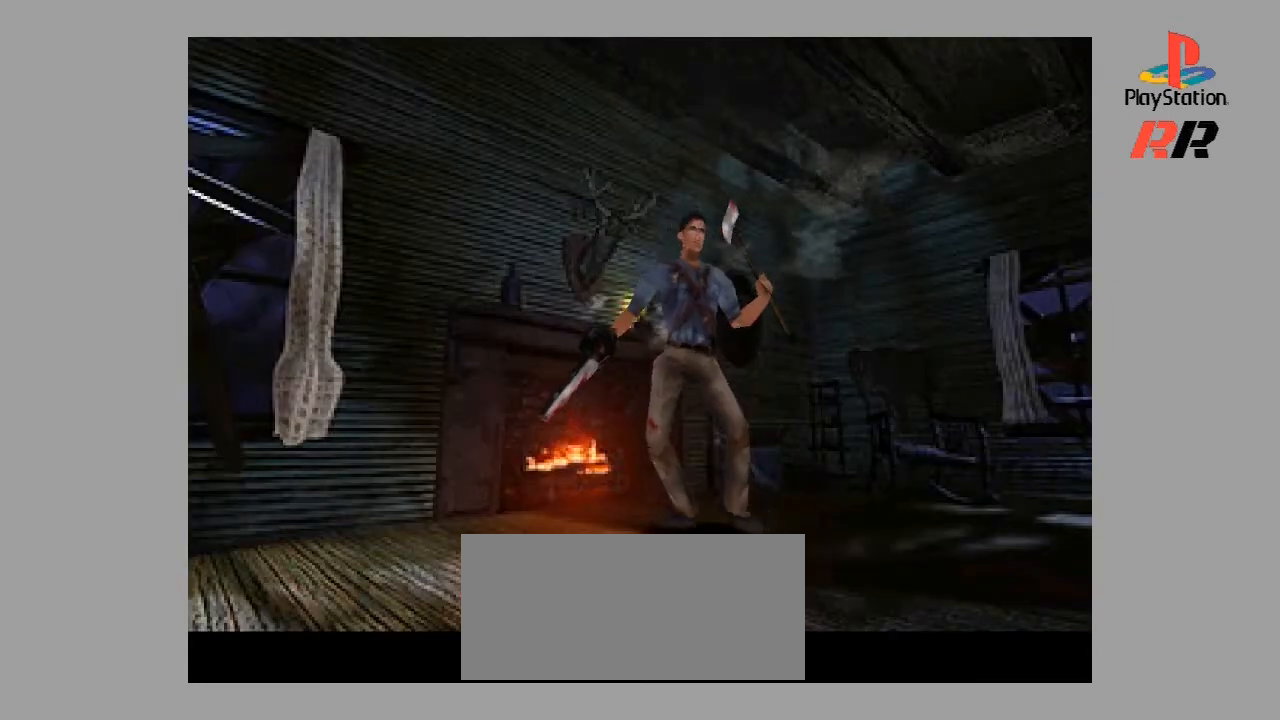
Gameplay with a controller (PlayStation layout); each line is a JSON object with the inputs held at the frame after it. "events" lists button and stick changes between this image and that frame as [ms after this image, input, new state], when the widget could be followed in between. Not read: L3 R3.
{"buttons": [], "events": [[33, "DPAD_UP", "down"], [500, "DPAD_UP", "up"]]}
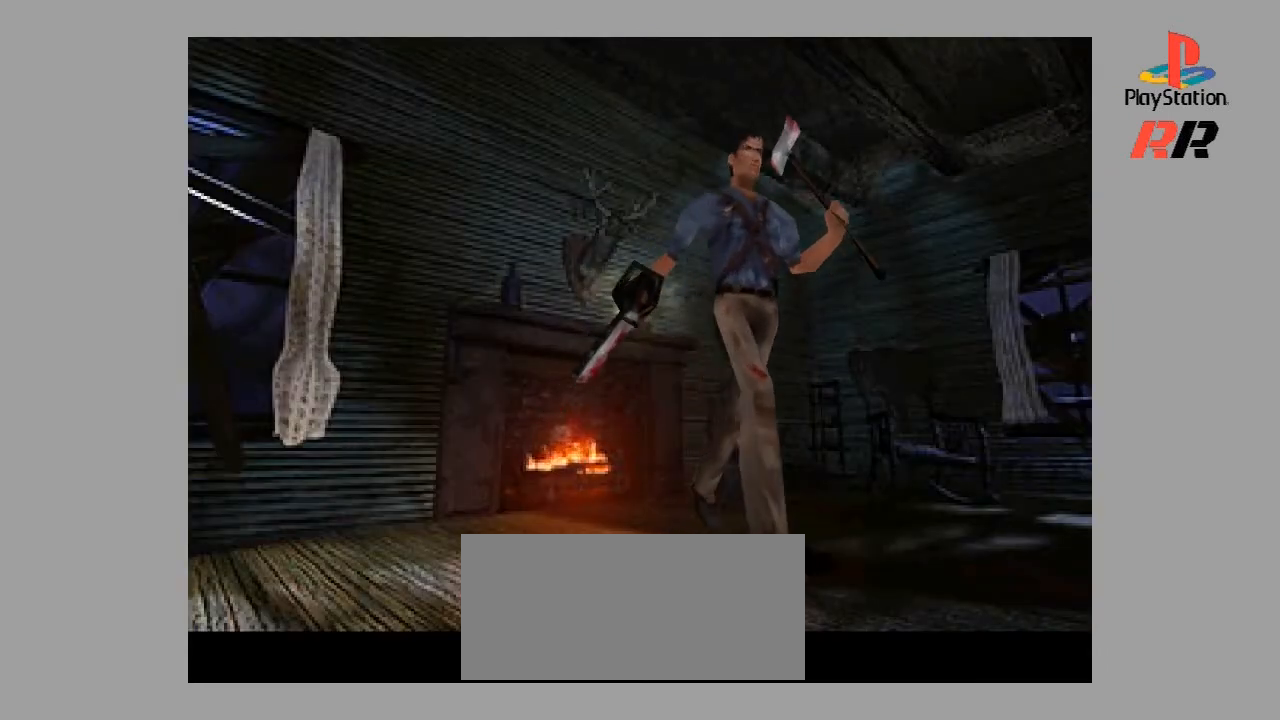
{"buttons": ["DPAD_UP"], "events": [[167, "DPAD_UP", "down"]]}
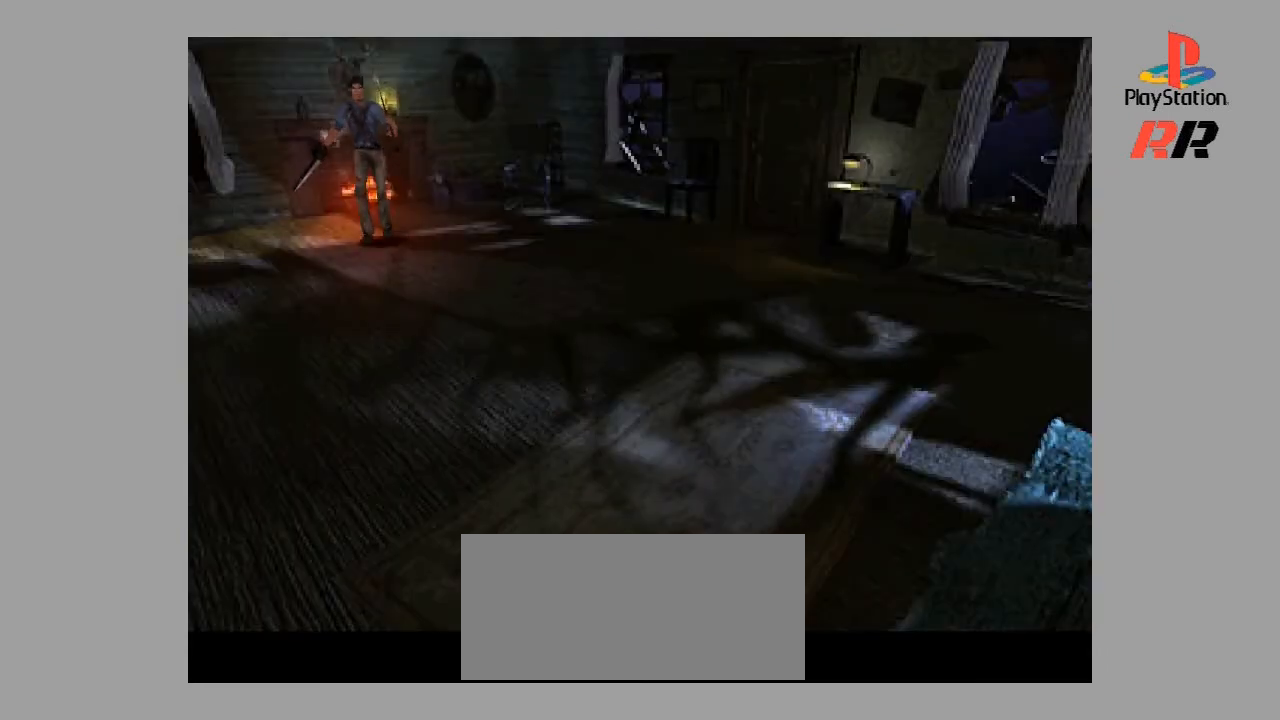
{"buttons": ["DPAD_UP"], "events": []}
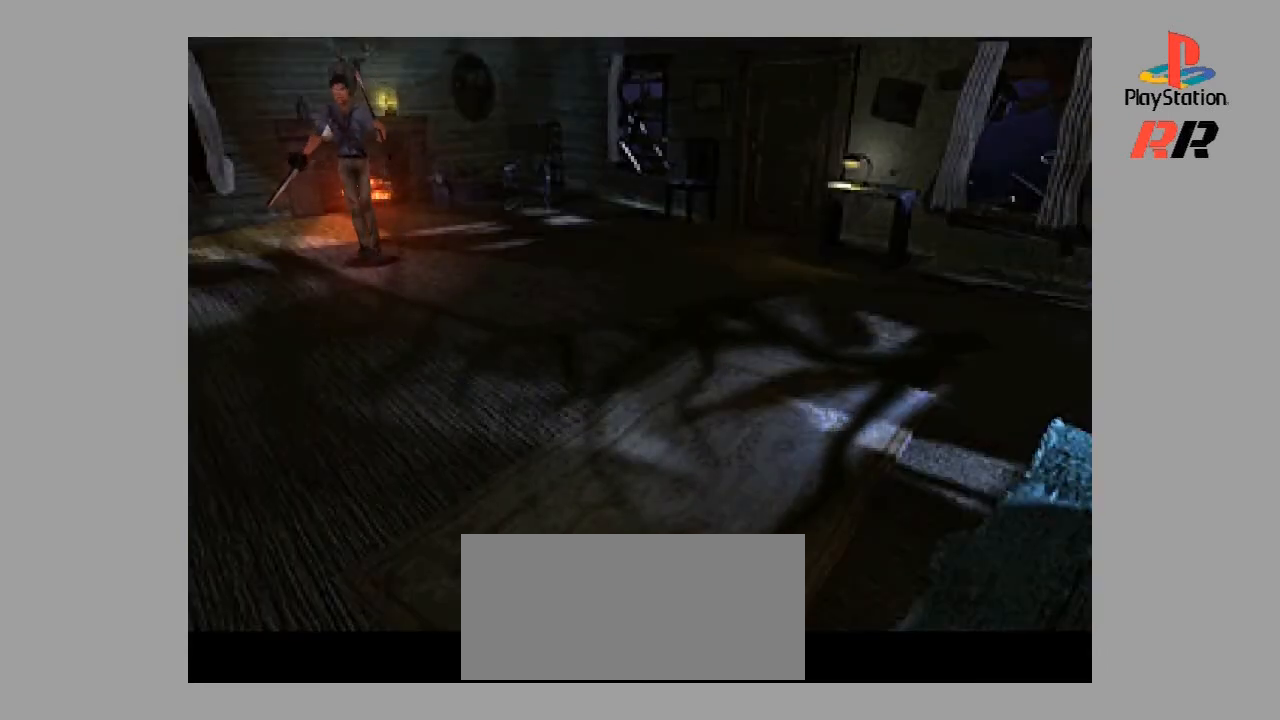
{"buttons": ["DPAD_LEFT"], "events": [[200, "DPAD_UP", "up"], [333, "DPAD_LEFT", "down"]]}
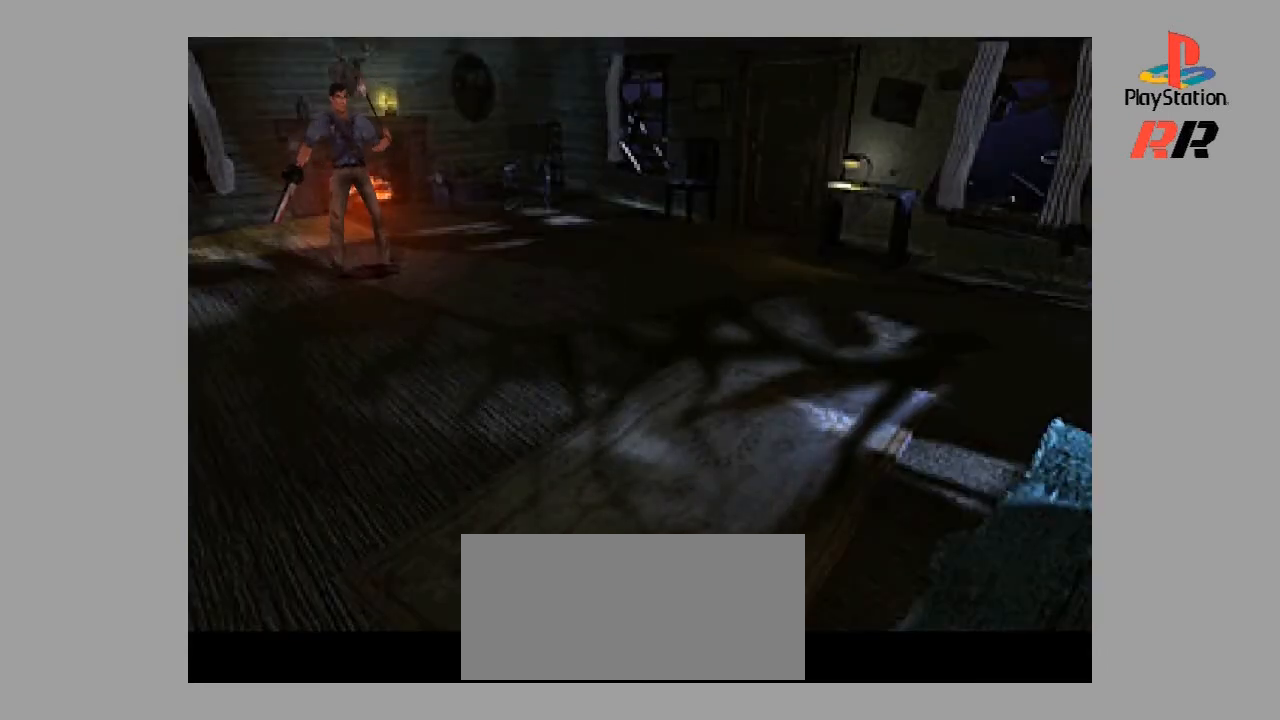
{"buttons": ["DPAD_UP"], "events": [[300, "DPAD_LEFT", "up"], [467, "DPAD_UP", "down"]]}
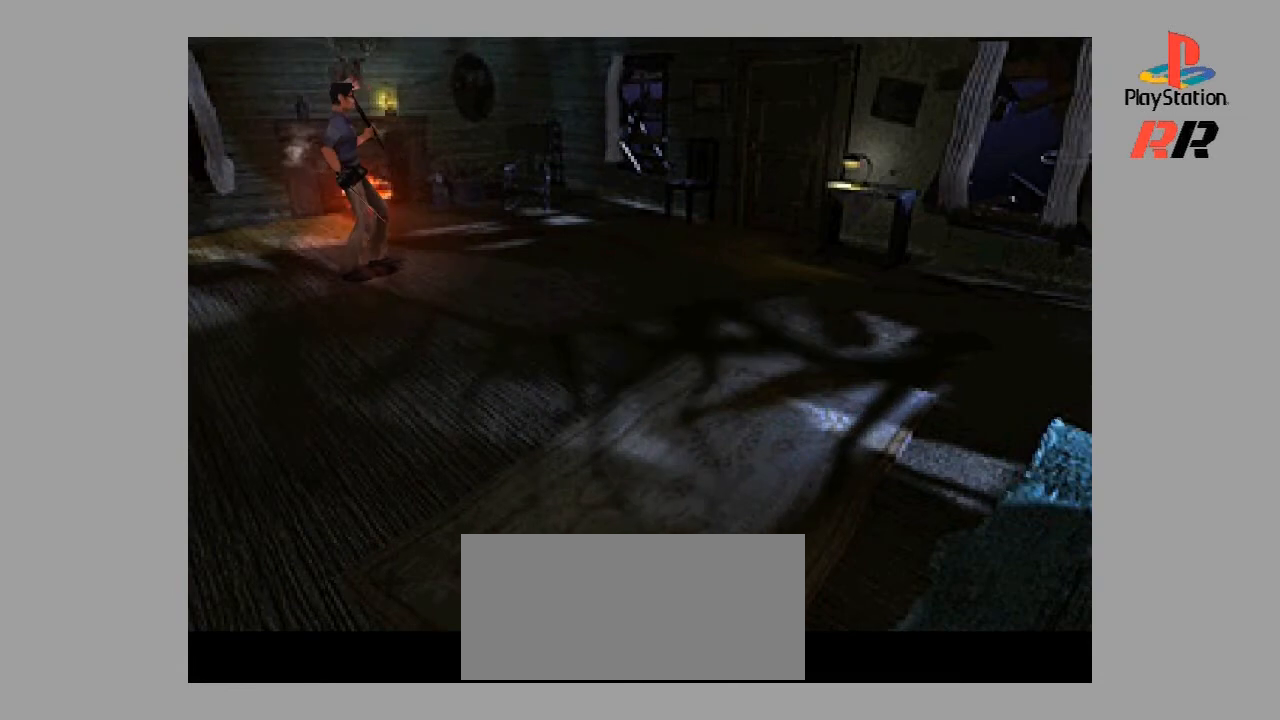
{"buttons": ["DPAD_UP", "DPAD_RIGHT"], "events": [[433, "DPAD_RIGHT", "down"]]}
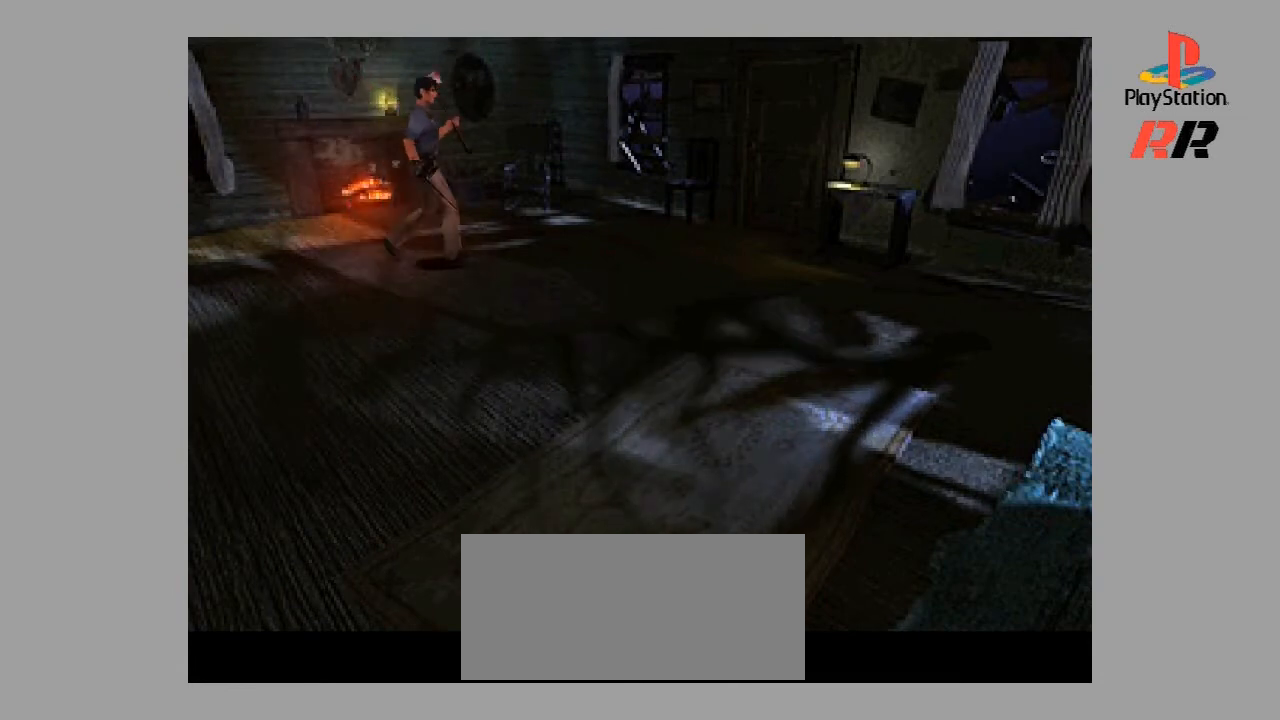
{"buttons": ["DPAD_UP"], "events": [[367, "DPAD_RIGHT", "up"]]}
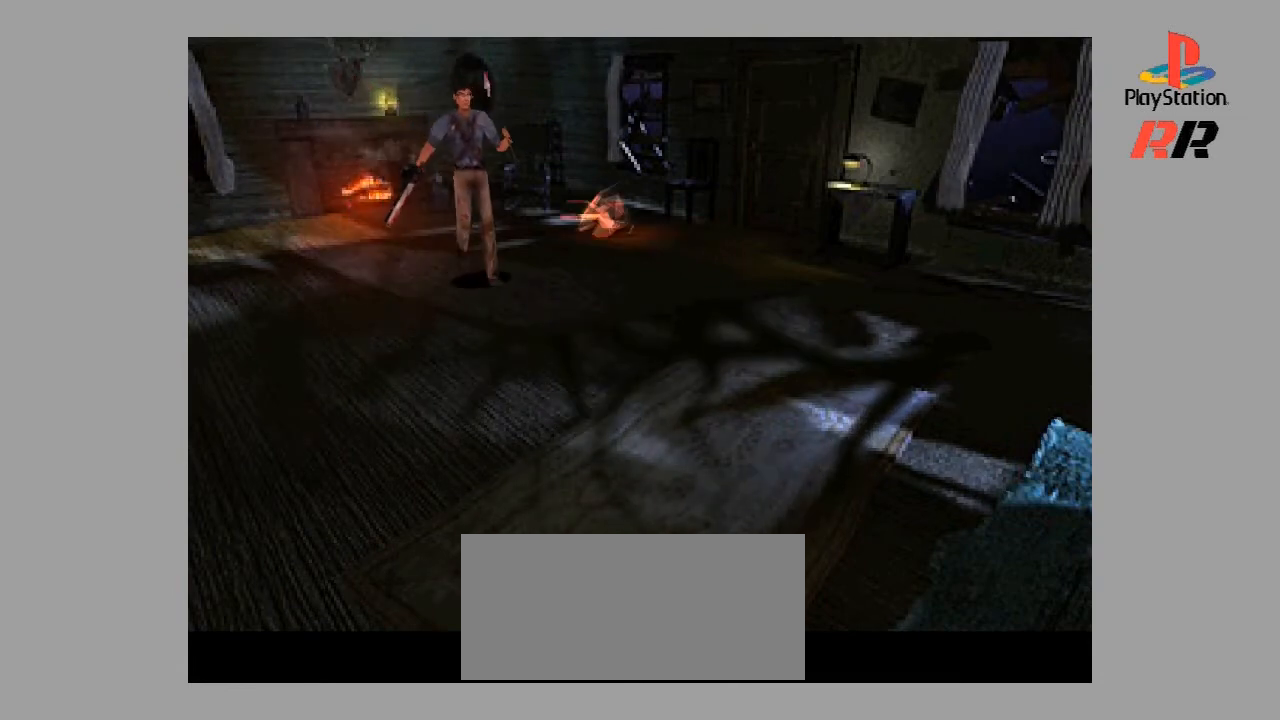
{"buttons": ["SQUARE", "R1", "DPAD_UP", "DPAD_LEFT"], "events": [[200, "DPAD_LEFT", "down"], [433, "R1", "down"], [433, "SQUARE", "down"]]}
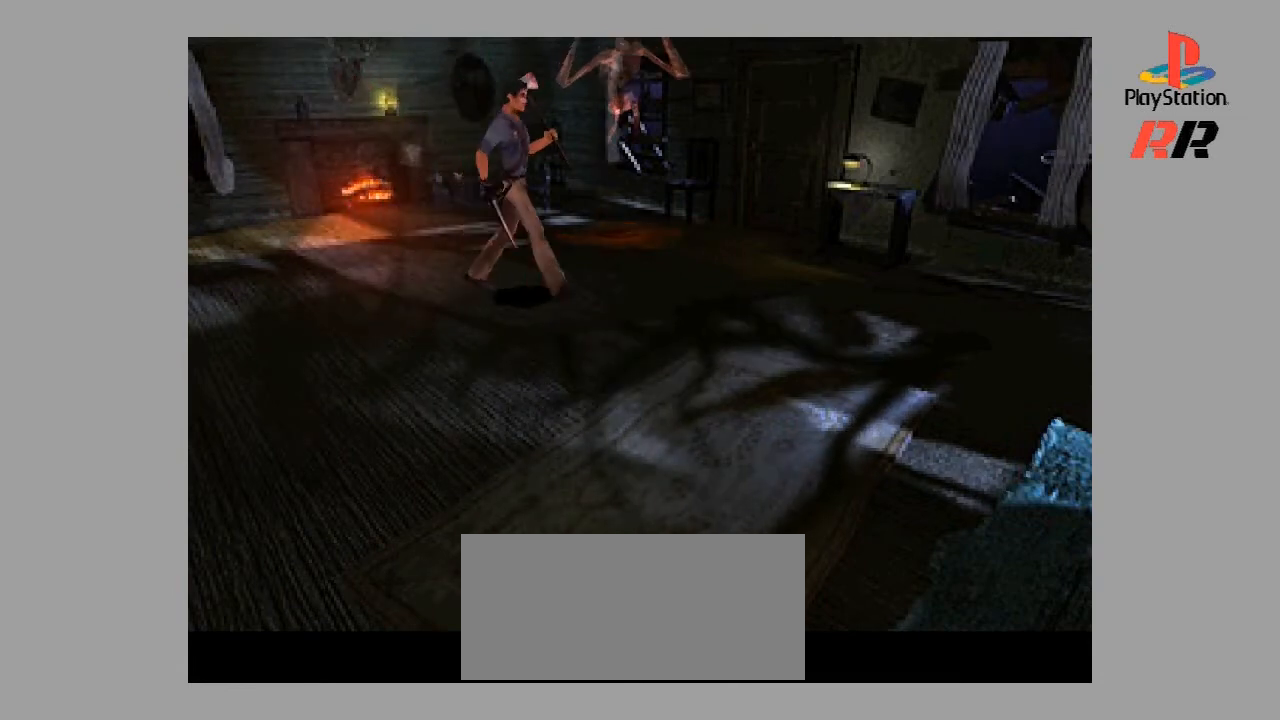
{"buttons": ["SQUARE", "R1", "DPAD_LEFT"], "events": [[200, "DPAD_LEFT", "up"], [200, "DPAD_UP", "up"], [467, "DPAD_LEFT", "down"]]}
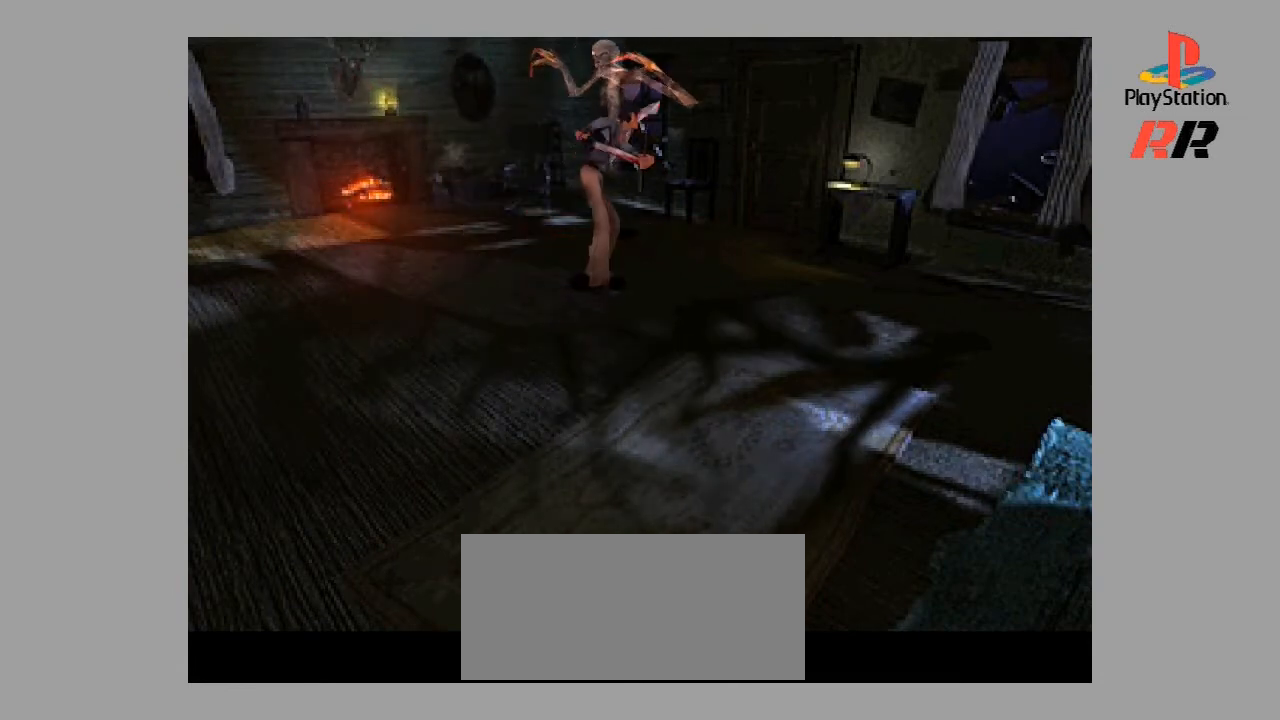
{"buttons": ["R1"], "events": [[200, "DPAD_LEFT", "up"], [267, "DPAD_LEFT", "down"], [400, "SQUARE", "up"], [433, "DPAD_LEFT", "up"]]}
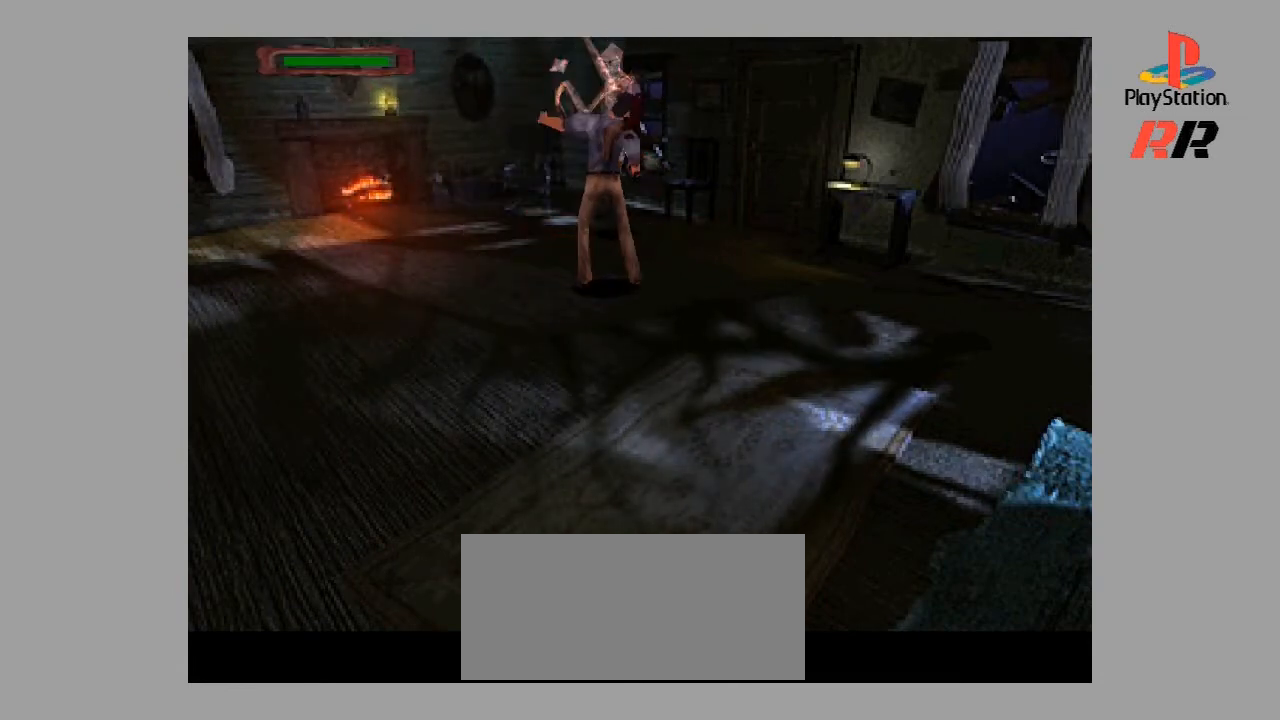
{"buttons": ["CROSS", "R1"], "events": [[33, "CROSS", "down"]]}
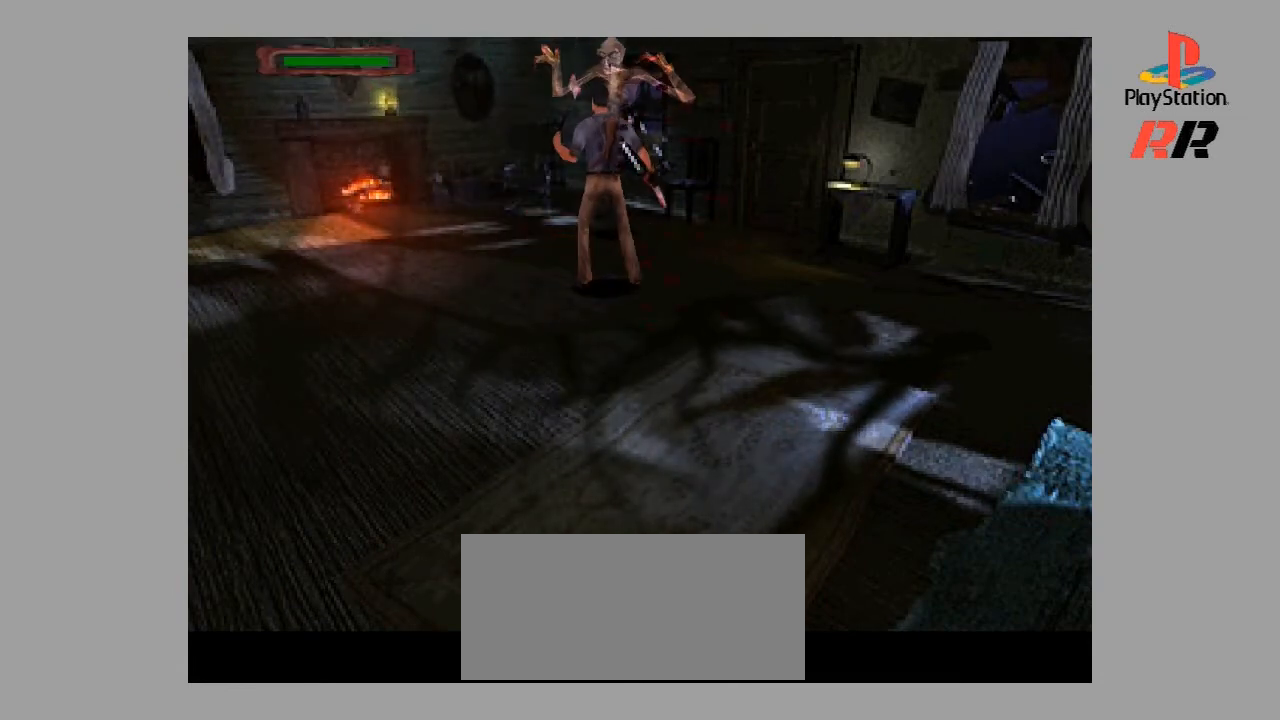
{"buttons": [], "events": [[200, "R1", "up"], [300, "CROSS", "up"], [400, "R2", "down"], [433, "R2", "up"]]}
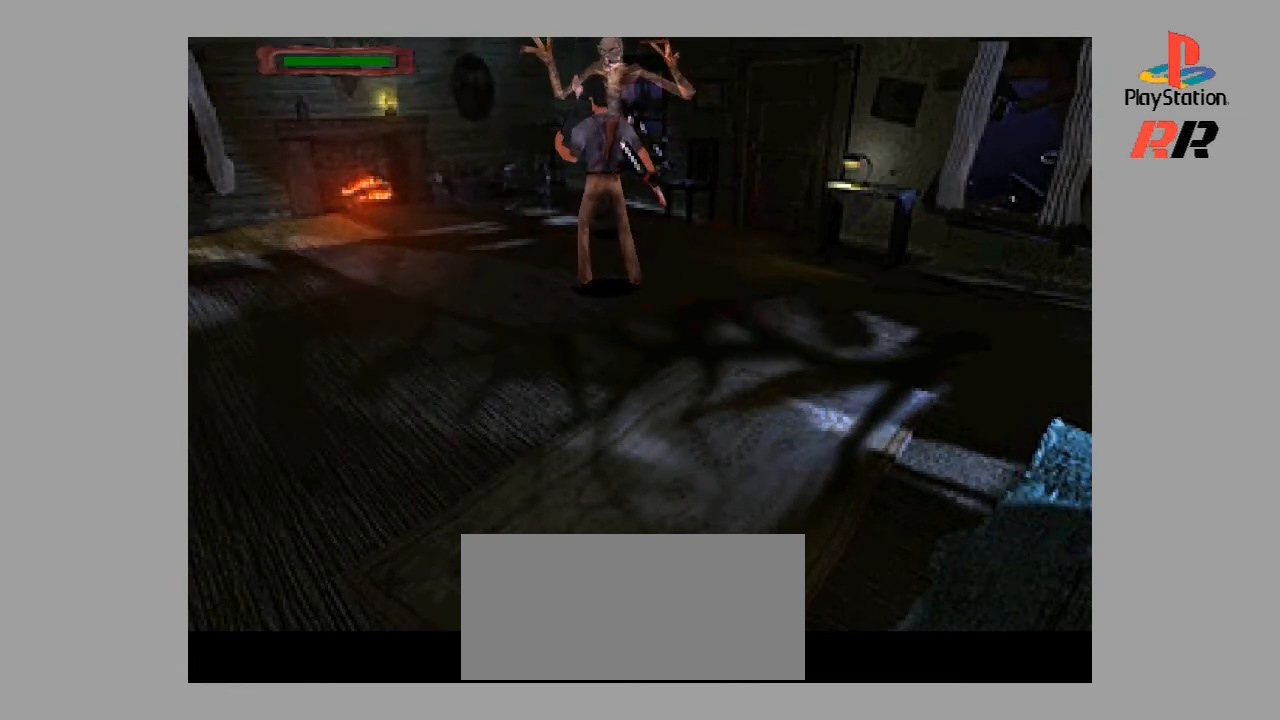
{"buttons": ["R2"], "events": [[267, "R2", "down"]]}
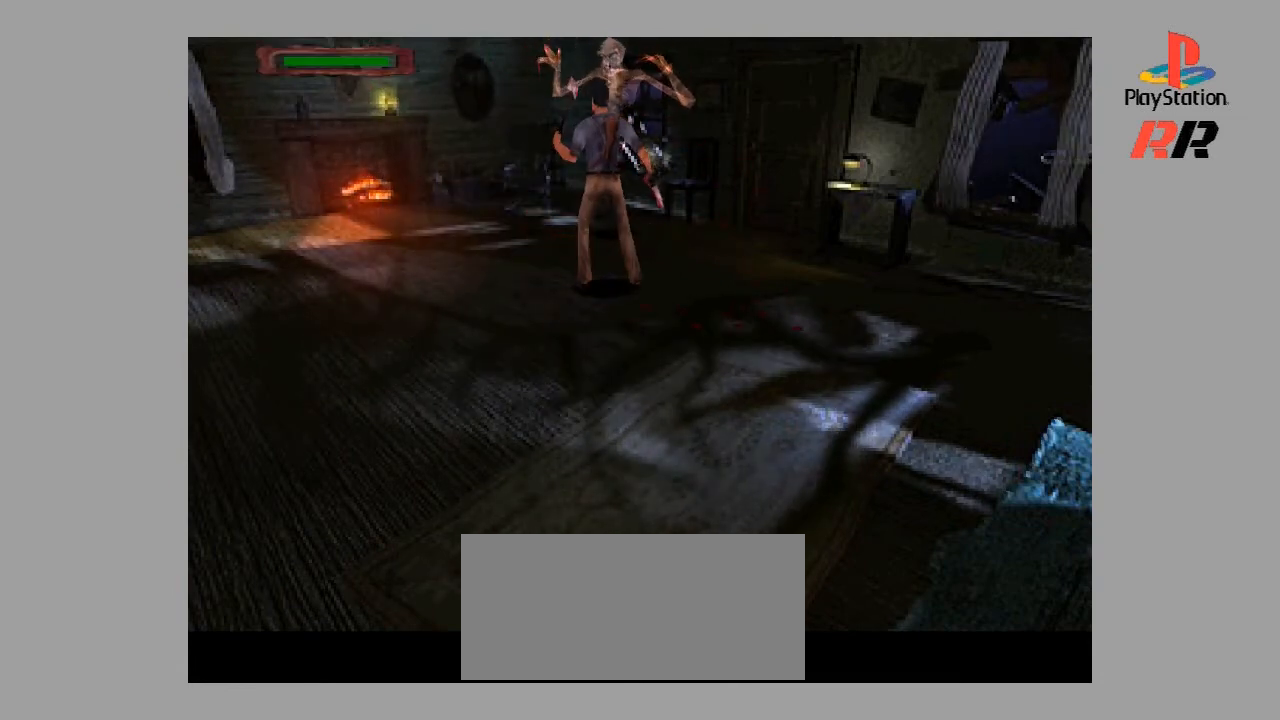
{"buttons": ["CROSS", "R2"], "events": [[167, "CROSS", "down"]]}
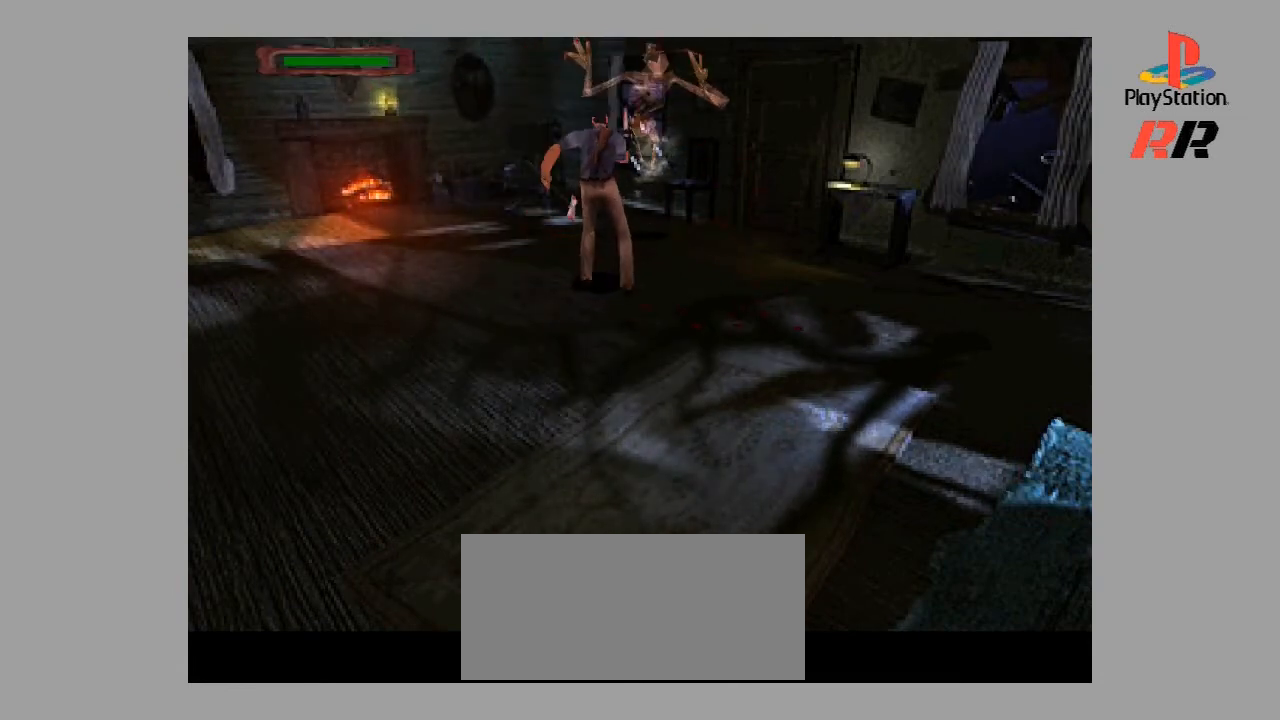
{"buttons": ["R2"], "events": [[467, "CROSS", "up"]]}
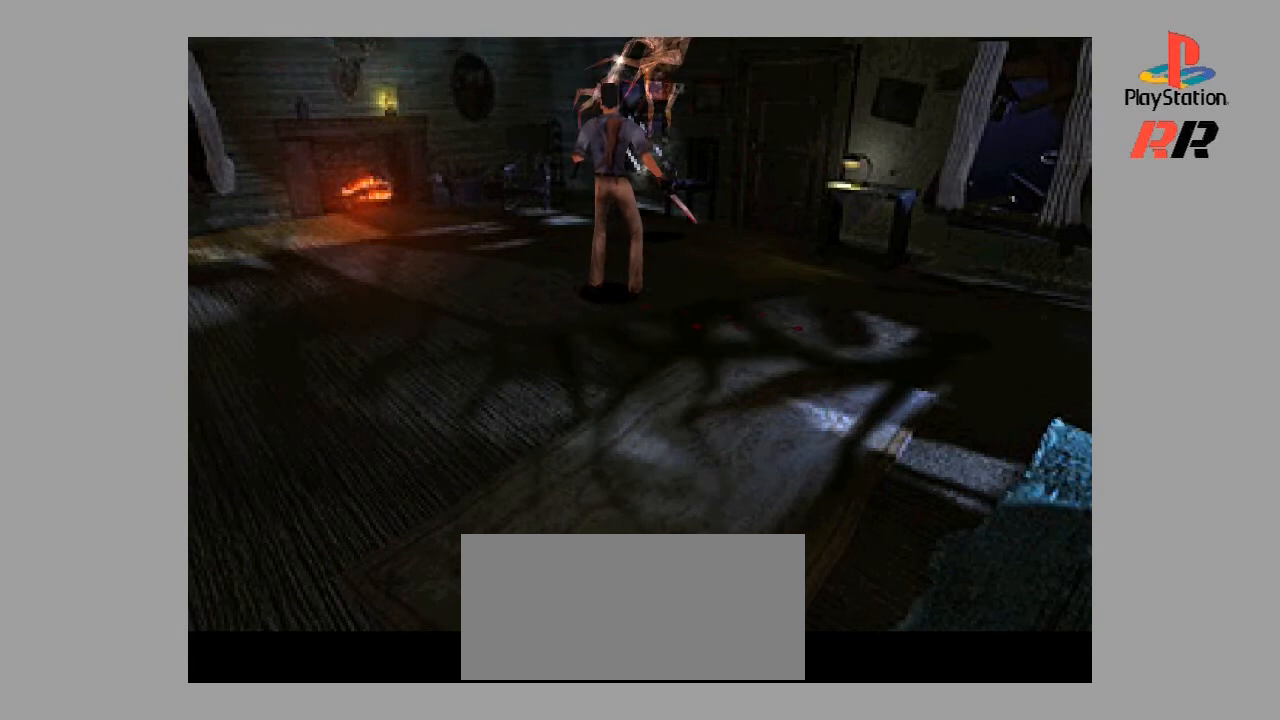
{"buttons": ["CROSS", "R2"], "events": [[67, "CROSS", "down"], [167, "CROSS", "up"], [233, "CROSS", "down"], [400, "CROSS", "up"], [433, "CROSS", "down"]]}
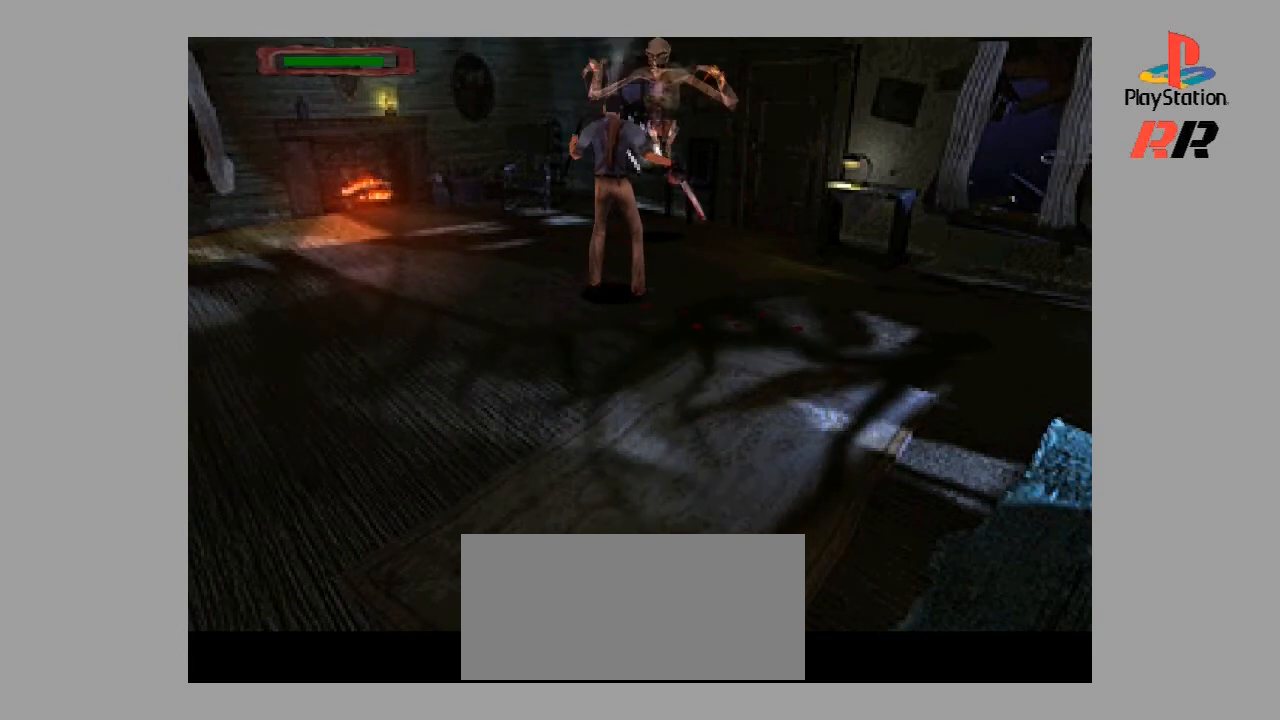
{"buttons": ["R2"], "events": [[500, "CROSS", "up"]]}
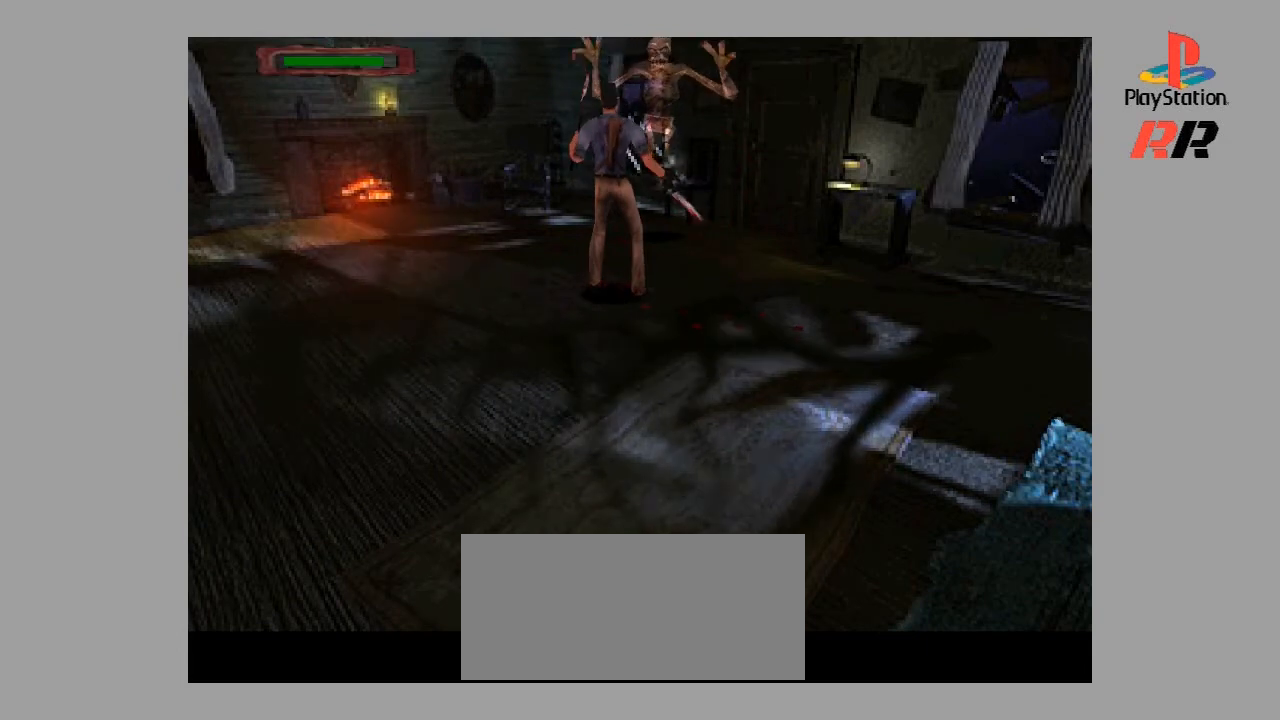
{"buttons": ["CROSS", "R2"], "events": [[133, "CROSS", "down"], [367, "CROSS", "up"], [400, "CROSS", "down"]]}
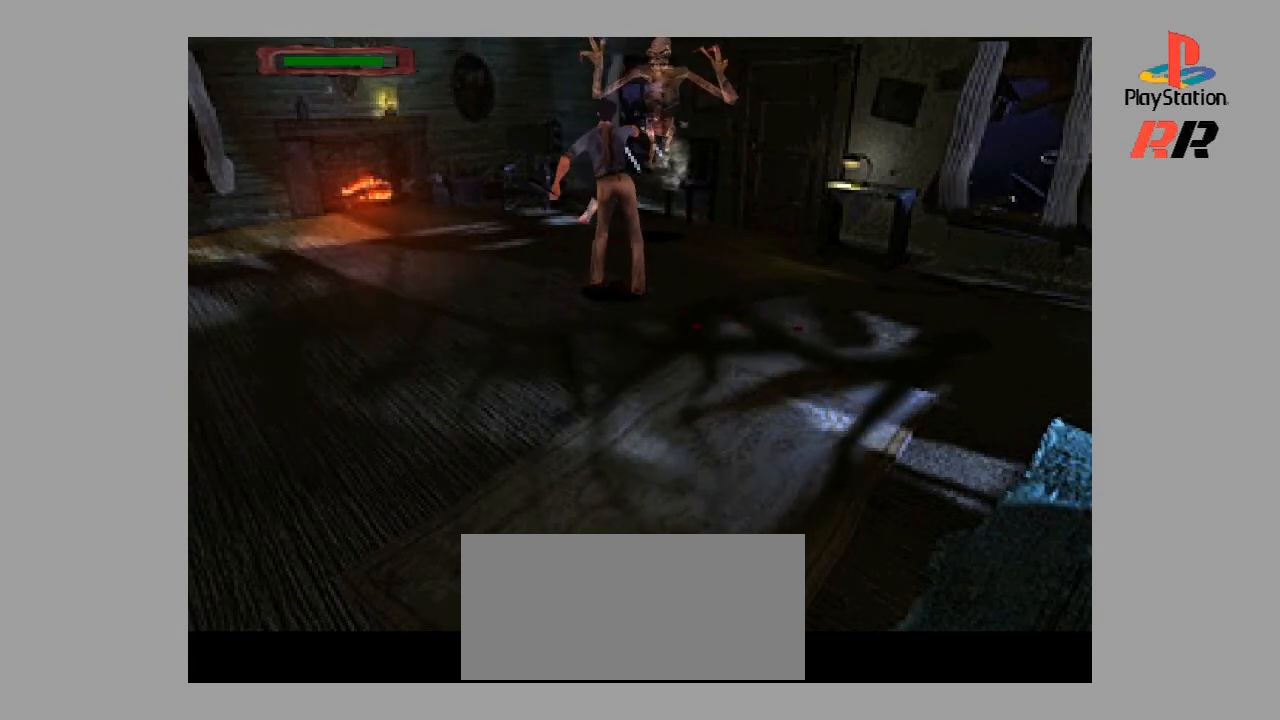
{"buttons": ["CROSS", "R2"], "events": [[133, "CROSS", "up"], [233, "CROSS", "down"], [333, "CROSS", "up"], [367, "CROSS", "down"]]}
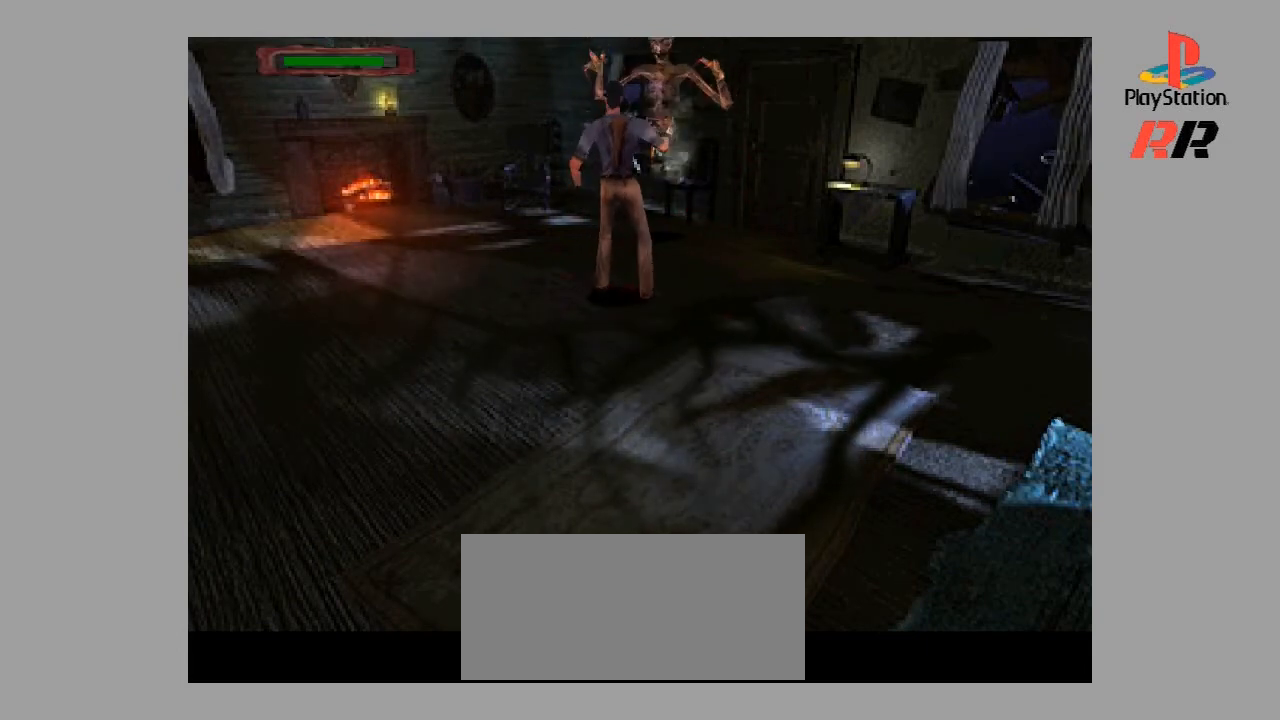
{"buttons": ["R2", "DPAD_UP", "DPAD_RIGHT"], "events": [[233, "CROSS", "up"], [233, "DPAD_UP", "down"], [333, "CROSS", "down"], [367, "DPAD_RIGHT", "down"], [467, "CROSS", "up"]]}
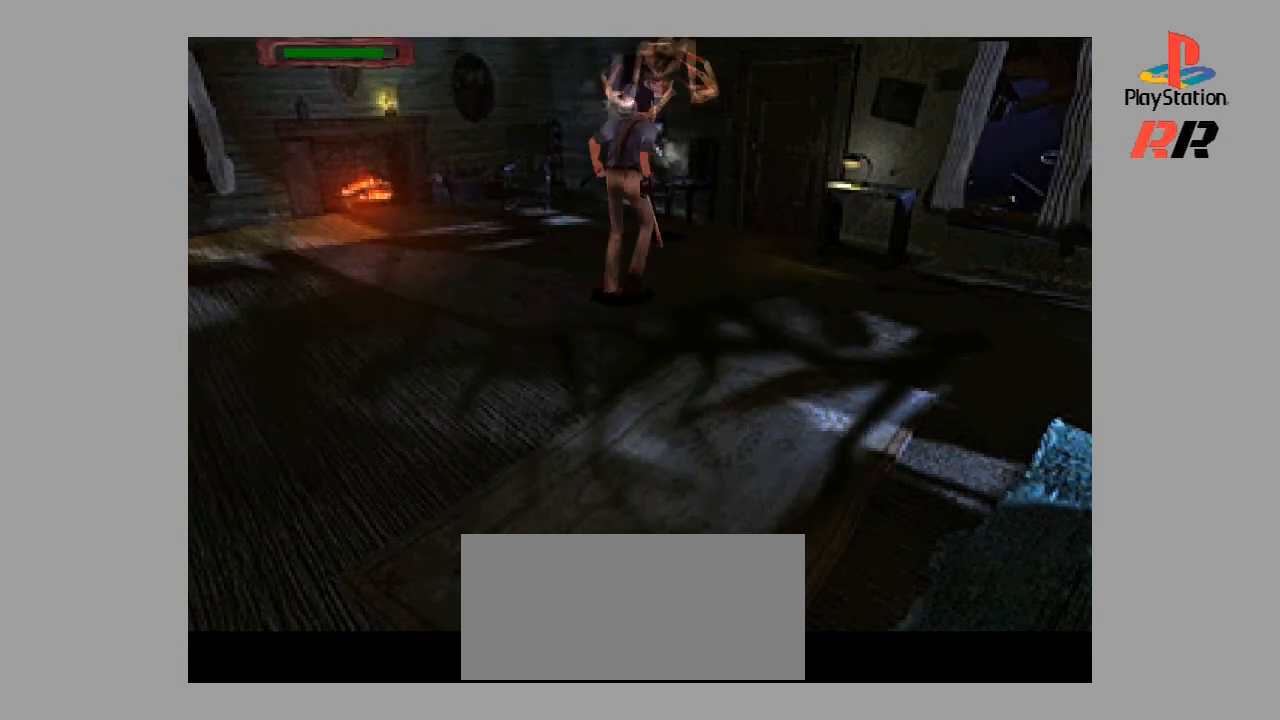
{"buttons": ["CROSS", "R2", "DPAD_UP", "DPAD_LEFT"], "events": [[33, "CROSS", "down"], [33, "DPAD_RIGHT", "up"], [33, "DPAD_UP", "up"], [167, "CROSS", "up"], [300, "CROSS", "down"], [300, "DPAD_LEFT", "down"], [300, "DPAD_UP", "down"], [400, "CROSS", "up"], [433, "CROSS", "down"]]}
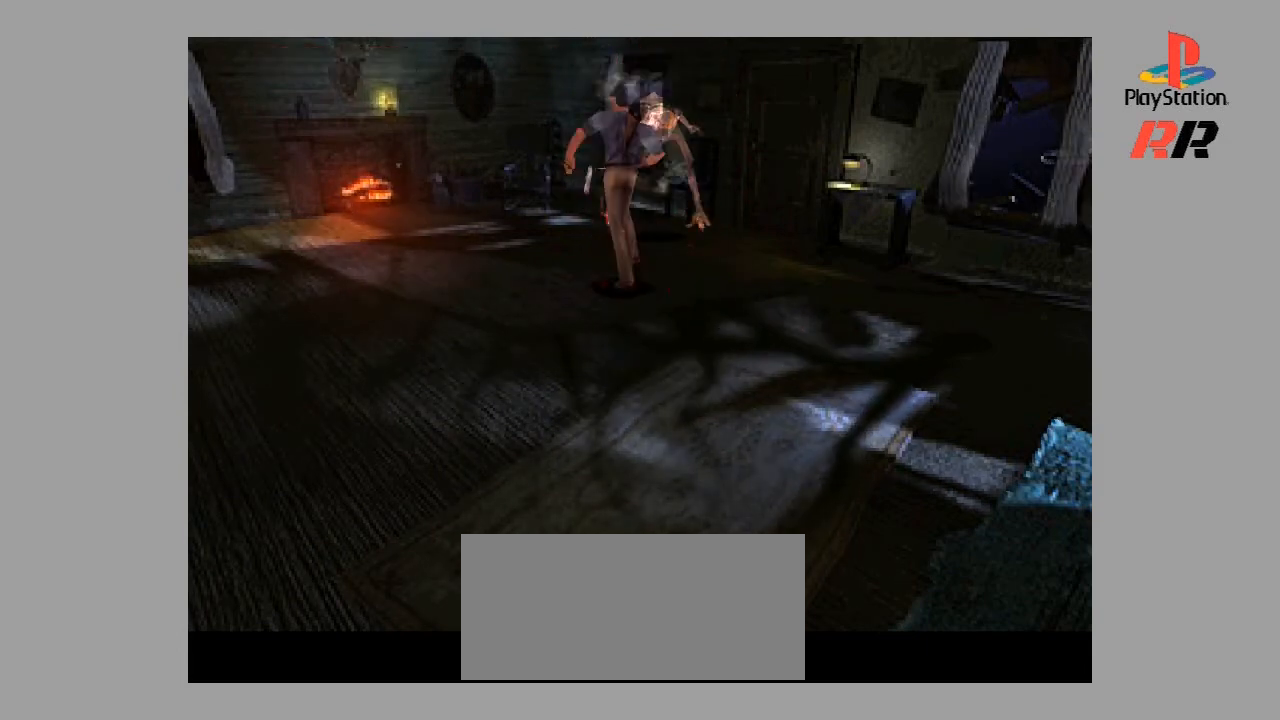
{"buttons": ["R2", "DPAD_UP"], "events": [[33, "CROSS", "up"], [100, "CROSS", "down"], [200, "CROSS", "up"], [233, "CROSS", "down"], [300, "DPAD_LEFT", "up"], [367, "DPAD_LEFT", "down"], [433, "CROSS", "up"], [433, "DPAD_LEFT", "up"]]}
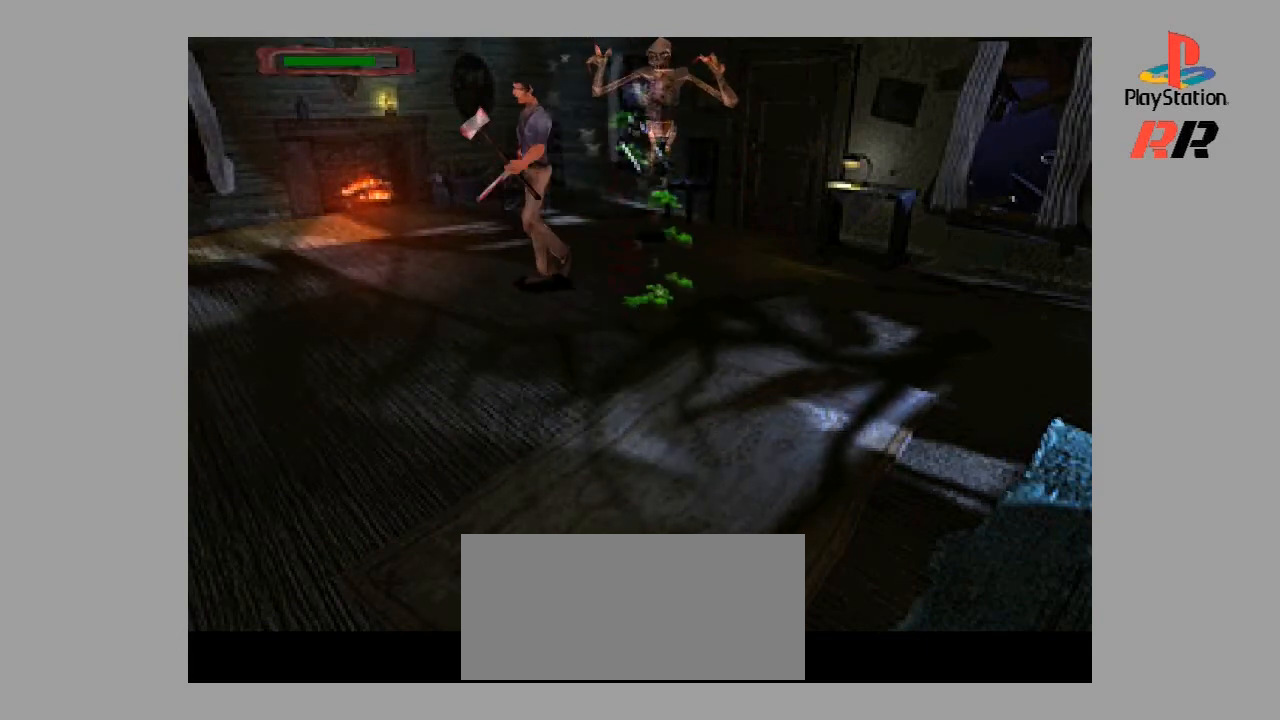
{"buttons": ["DPAD_RIGHT"], "events": [[33, "CROSS", "down"], [67, "DPAD_UP", "up"], [200, "CROSS", "up"], [200, "DPAD_RIGHT", "down"], [233, "R2", "up"]]}
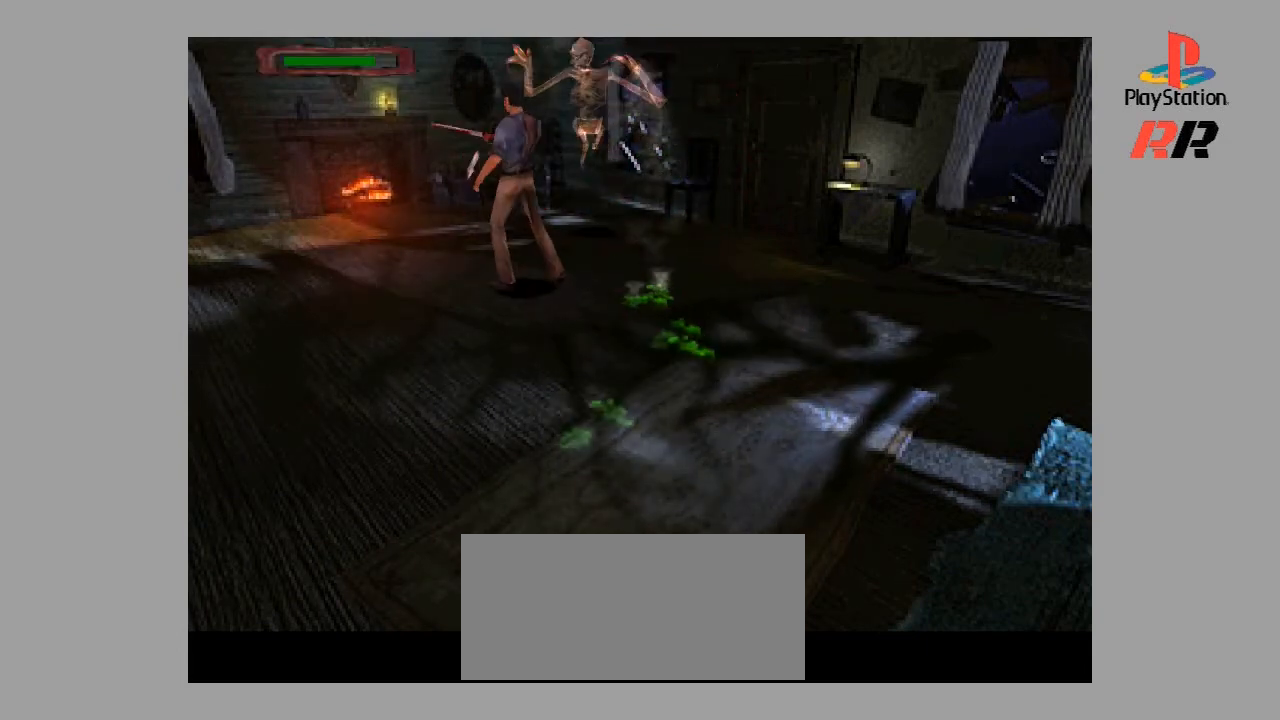
{"buttons": ["R2"], "events": [[233, "DPAD_UP", "down"], [333, "CROSS", "down"], [333, "R2", "down"], [433, "DPAD_RIGHT", "up"], [433, "DPAD_UP", "up"], [500, "CROSS", "up"]]}
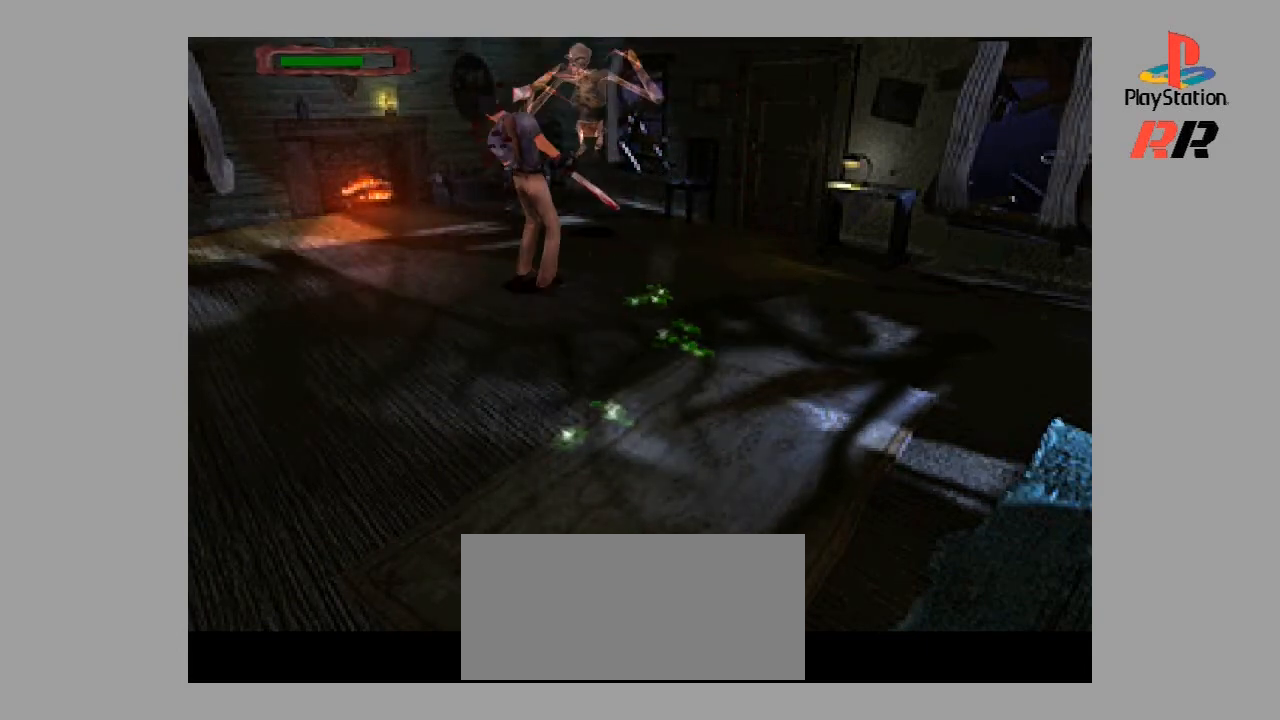
{"buttons": ["CROSS", "R2"], "events": [[100, "CROSS", "down"], [200, "CROSS", "up"], [267, "CROSS", "down"], [333, "DPAD_RIGHT", "down"], [333, "DPAD_UP", "down"], [367, "CROSS", "up"], [367, "DPAD_RIGHT", "up"], [367, "DPAD_UP", "up"], [433, "CROSS", "down"]]}
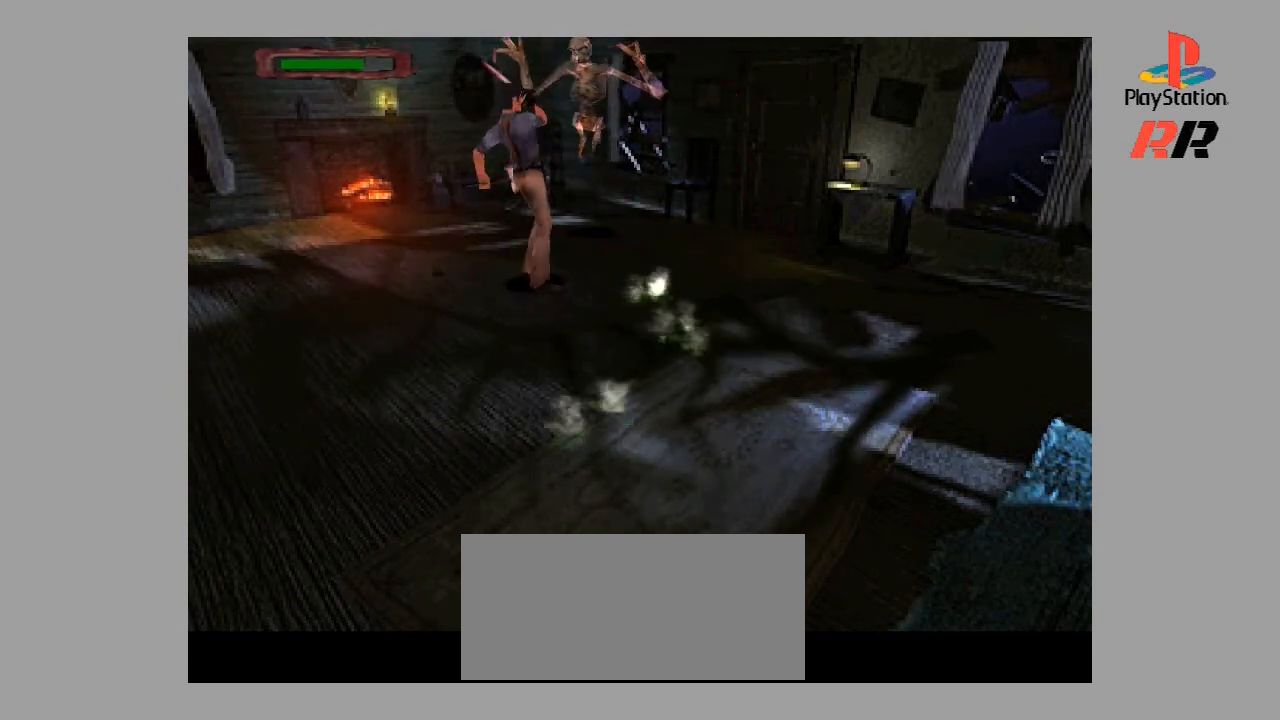
{"buttons": ["R2"], "events": [[100, "CROSS", "up"], [200, "CROSS", "down"], [333, "CROSS", "up"], [433, "CROSS", "down"], [500, "CROSS", "up"]]}
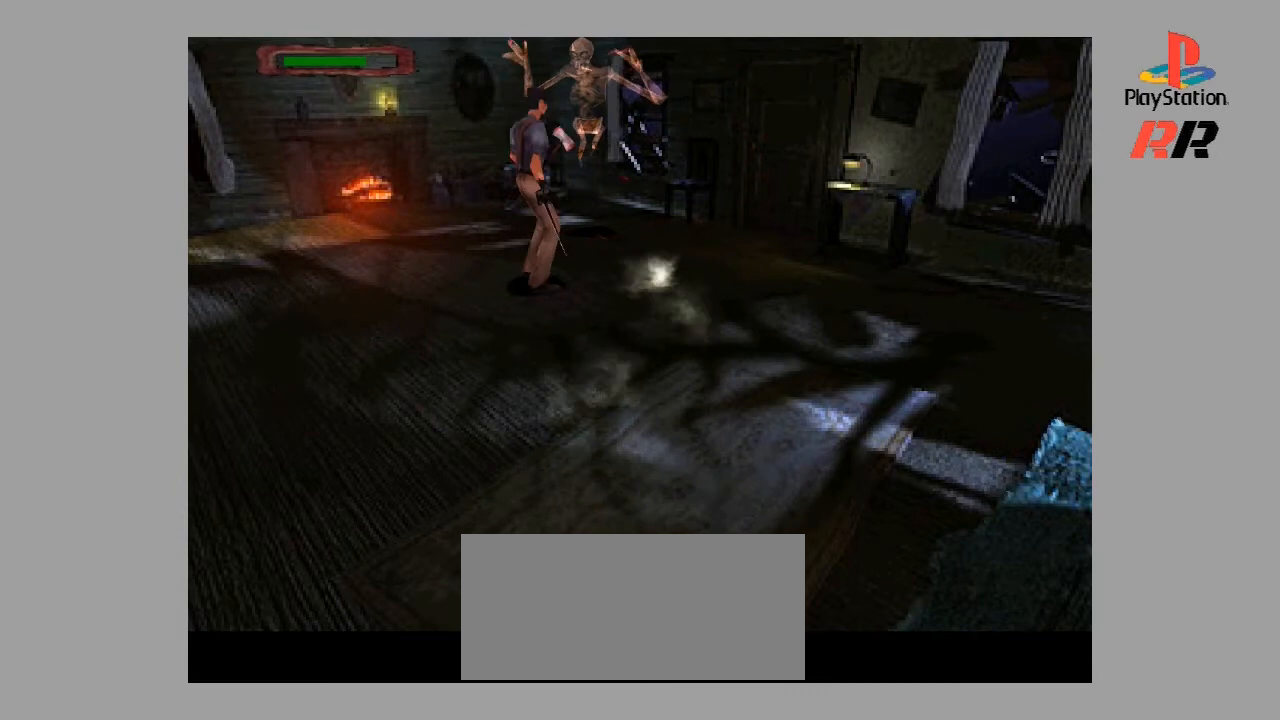
{"buttons": ["CROSS", "R2"], "events": [[67, "CROSS", "down"], [200, "CROSS", "up"], [233, "CROSS", "down"], [367, "CROSS", "up"], [400, "CROSS", "down"]]}
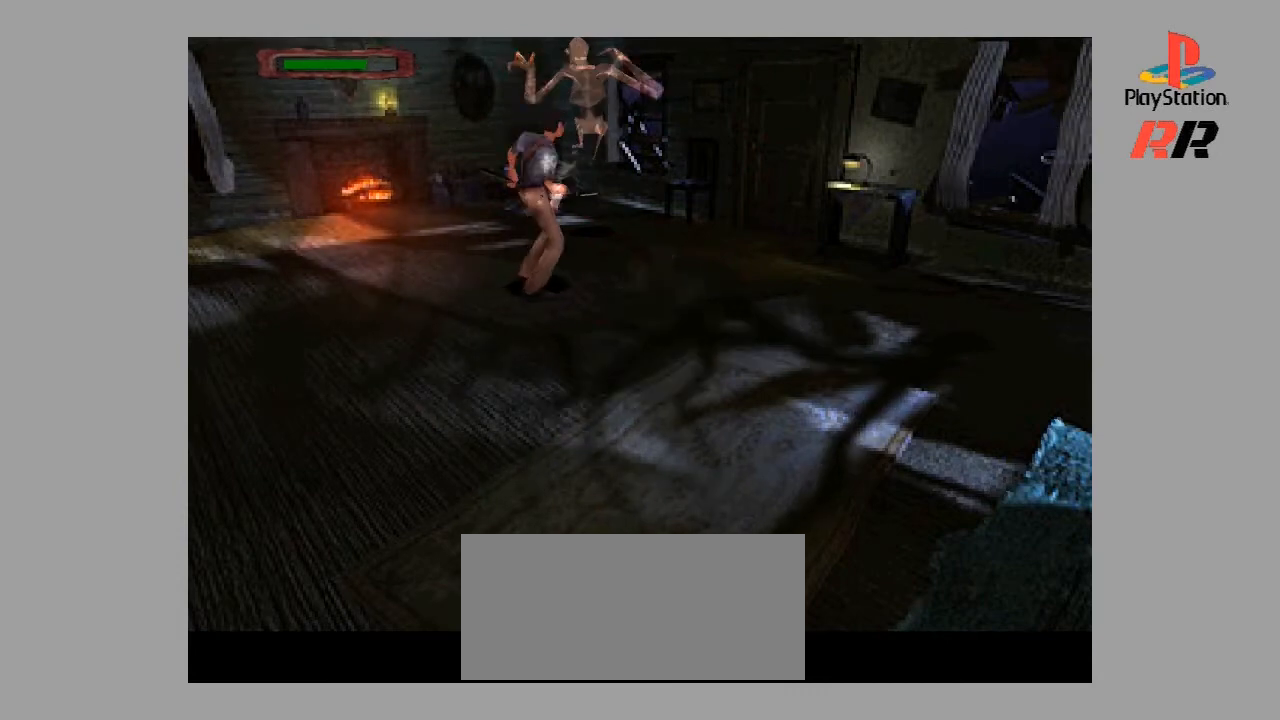
{"buttons": ["R2"], "events": [[67, "CROSS", "up"], [133, "CROSS", "down"], [300, "CROSS", "up"], [333, "CROSS", "down"], [467, "CROSS", "up"]]}
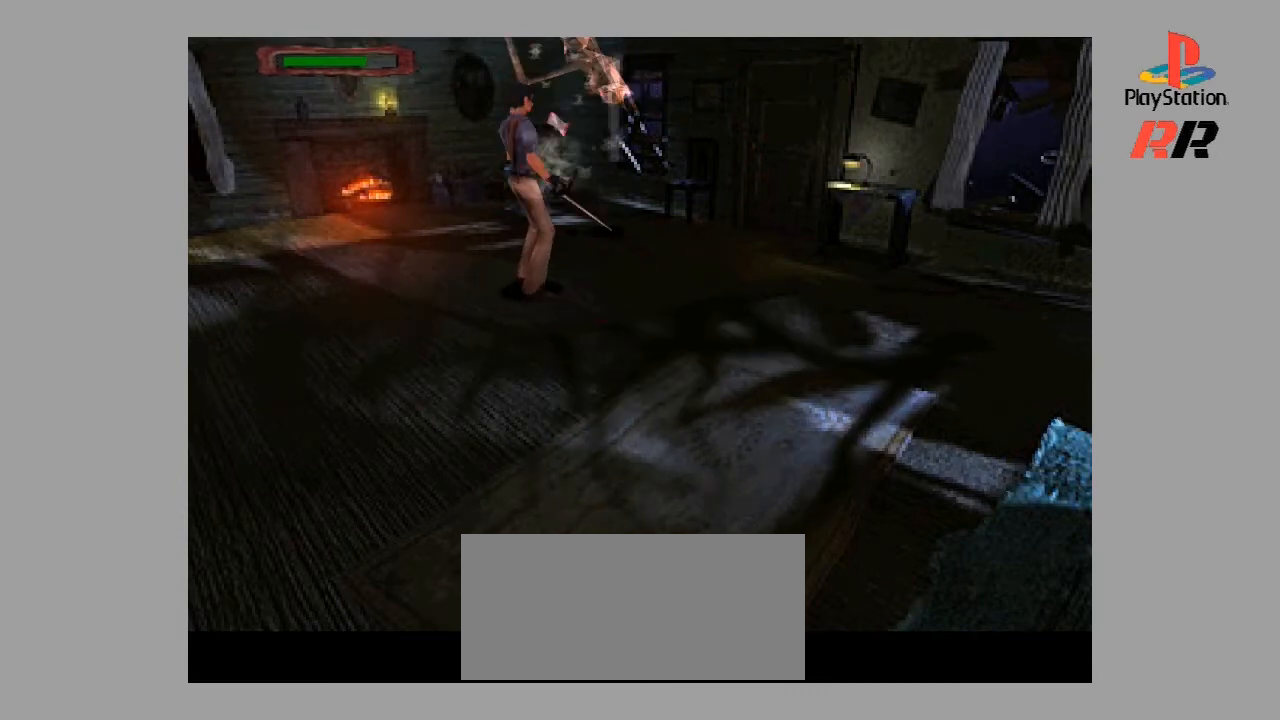
{"buttons": ["R2"], "events": [[33, "CROSS", "down"], [167, "CROSS", "up"], [200, "CROSS", "down"], [333, "CROSS", "up"], [400, "CROSS", "down"], [500, "CROSS", "up"]]}
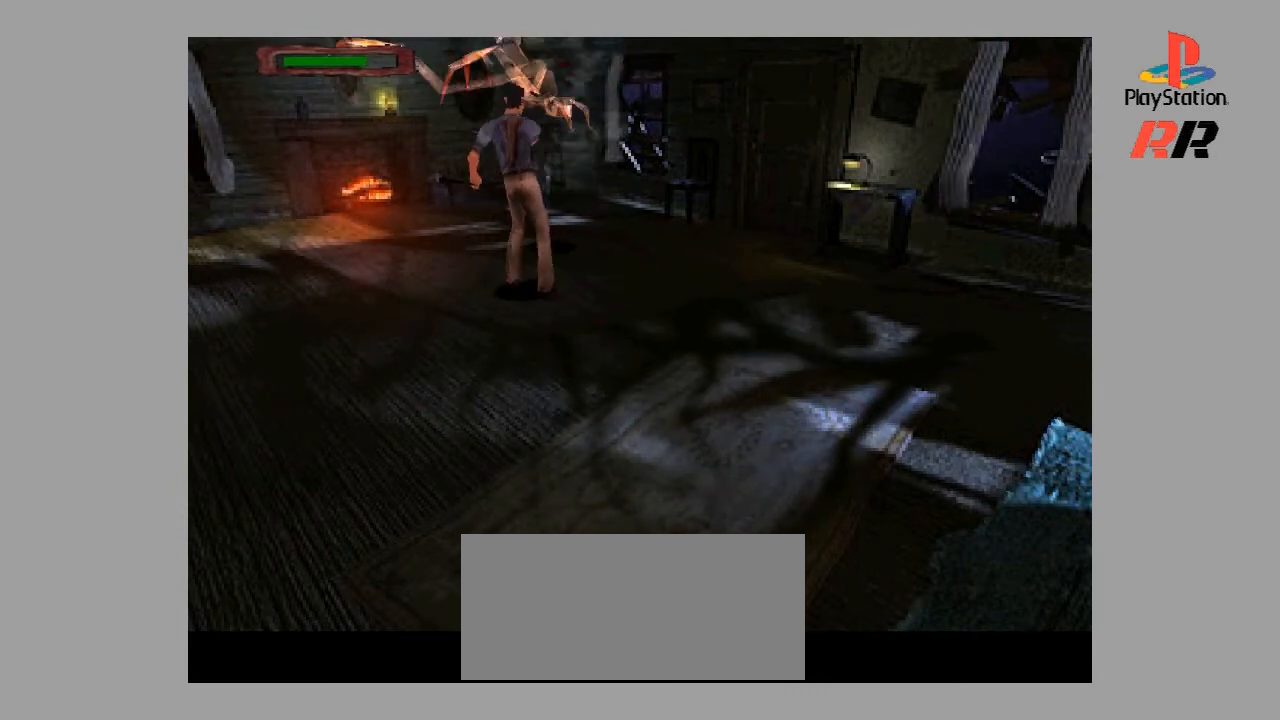
{"buttons": ["R2"], "events": [[67, "CROSS", "down"], [167, "CROSS", "up"], [233, "CROSS", "down"], [300, "CROSS", "up"], [400, "CROSS", "down"], [467, "CROSS", "up"]]}
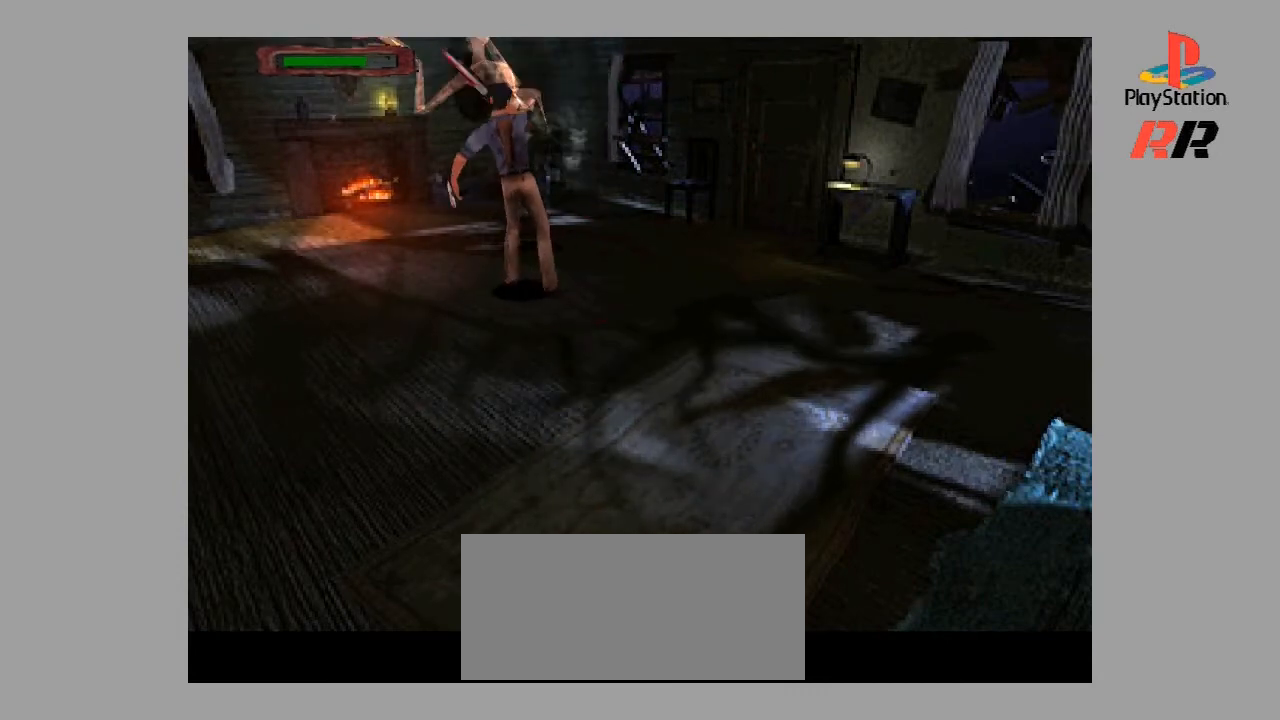
{"buttons": ["R2"], "events": [[33, "CROSS", "down"], [100, "CROSS", "up"], [100, "R2", "up"], [133, "R2", "down"], [167, "CROSS", "down"], [300, "CROSS", "up"], [367, "CROSS", "down"], [500, "CROSS", "up"]]}